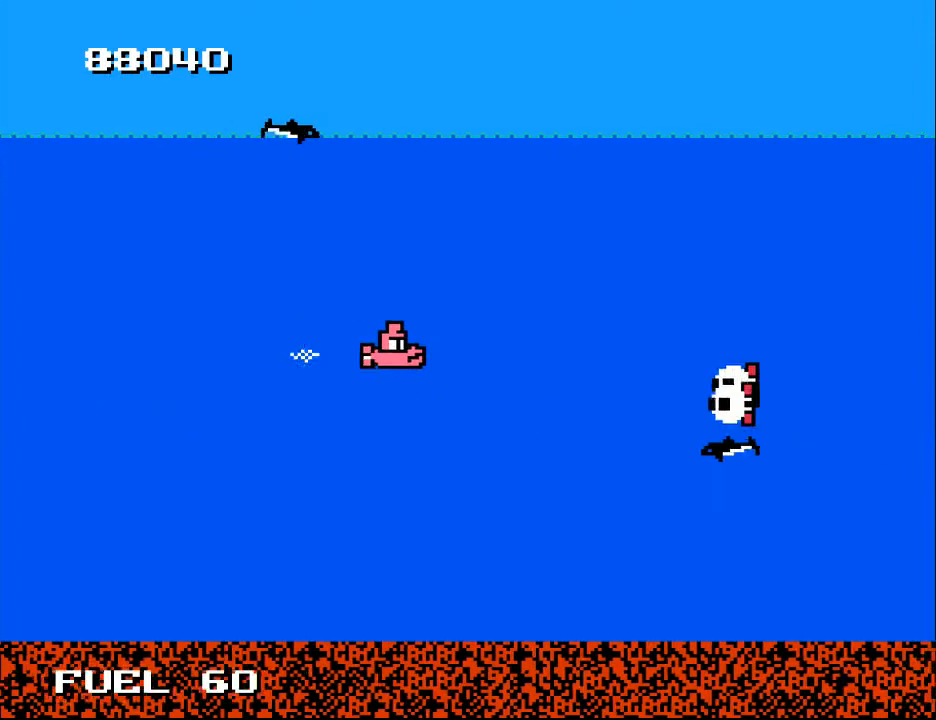
Gameplay with a controller (Xbox layout); each line is a JSON object with the inputs held at the frame after it. "events" lists button and stick changes between this image and that frame as [ms after this image, input, new state], when the widget could be followed in between. Not read: left_stick.
{"buttons": ["B", "DPAD_LEFT"], "right_stick": "center", "events": [[167, "B", "down"], [200, "DPAD_DOWN", "up"], [200, "DPAD_RIGHT", "up"], [267, "DPAD_LEFT", "down"], [300, "DPAD_UP", "down"], [500, "DPAD_UP", "up"]]}
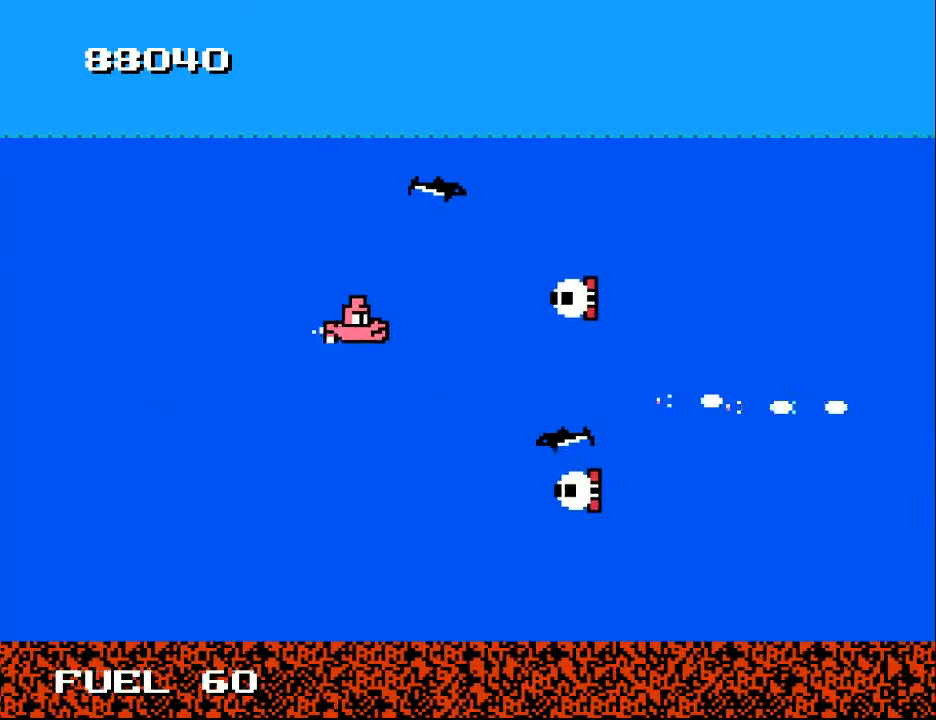
{"buttons": ["B"], "right_stick": "center", "events": [[167, "DPAD_DOWN", "down"], [233, "DPAD_DOWN", "up"], [300, "DPAD_UP", "down"], [433, "DPAD_LEFT", "up"], [500, "DPAD_UP", "up"]]}
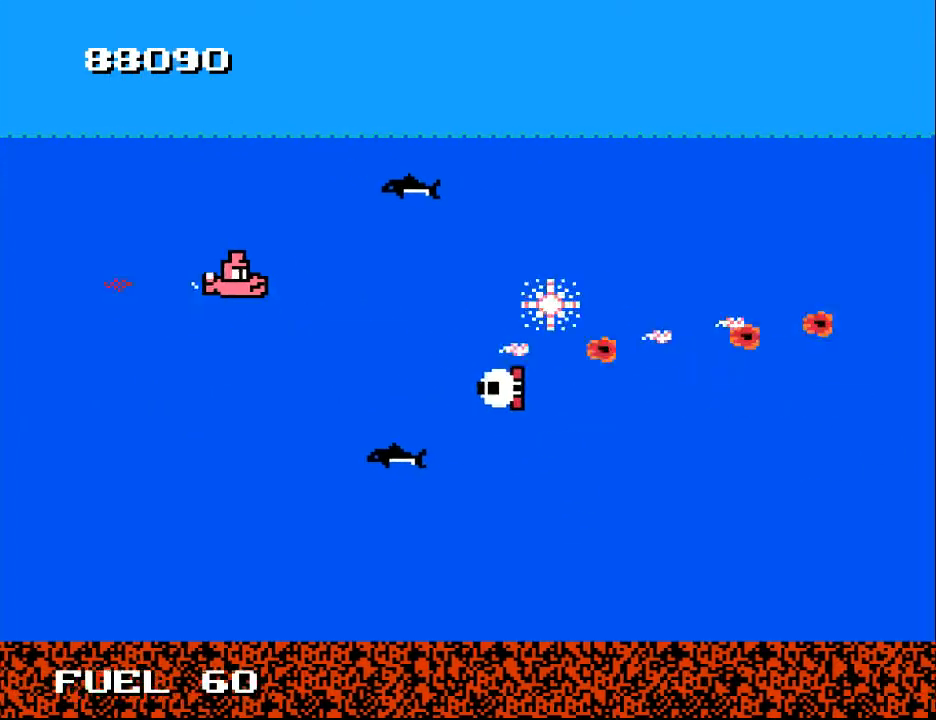
{"buttons": ["B", "DPAD_UP", "DPAD_LEFT"], "right_stick": "center", "events": [[33, "DPAD_RIGHT", "down"], [200, "DPAD_RIGHT", "up"], [233, "DPAD_LEFT", "down"], [233, "DPAD_UP", "down"]]}
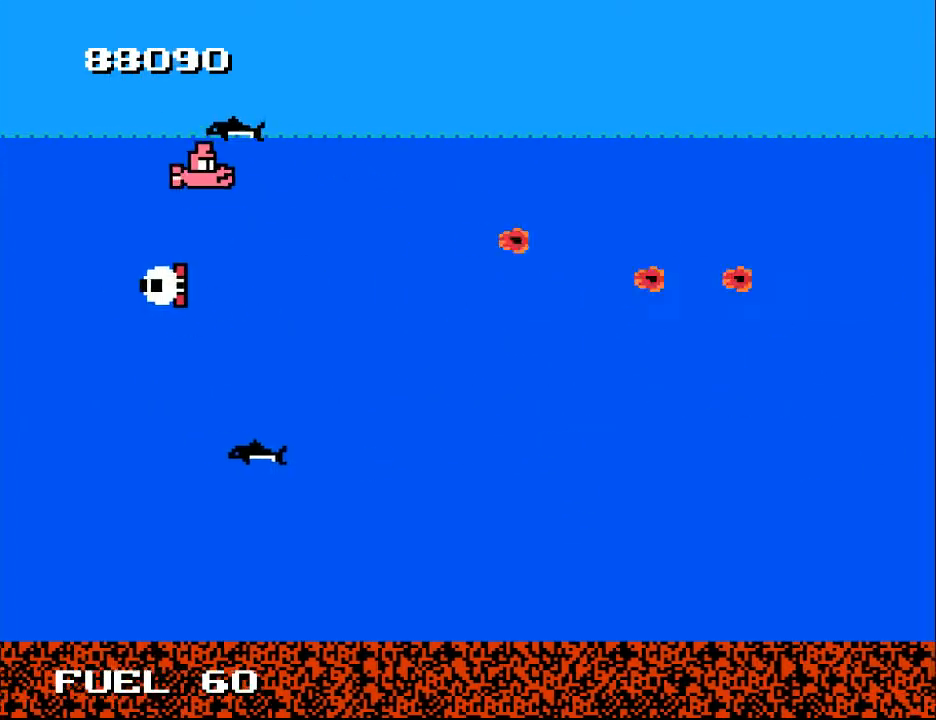
{"buttons": ["DPAD_DOWN", "DPAD_RIGHT"], "right_stick": "center", "events": [[67, "DPAD_LEFT", "up"], [100, "DPAD_RIGHT", "down"], [100, "DPAD_UP", "up"], [167, "DPAD_DOWN", "down"], [200, "B", "up"]]}
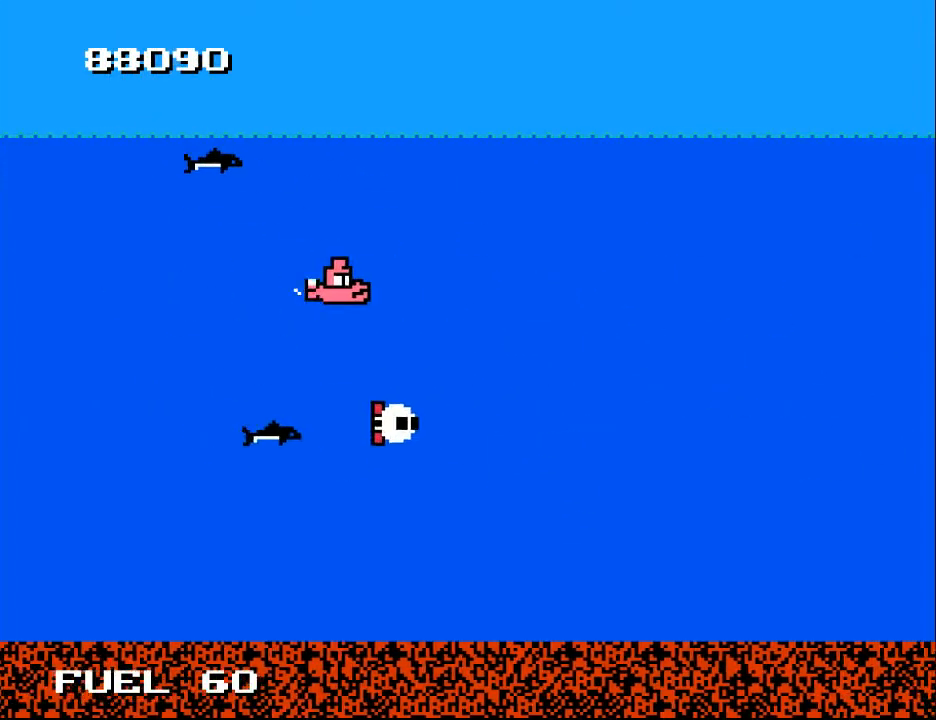
{"buttons": ["DPAD_DOWN", "DPAD_LEFT"], "right_stick": "center", "events": [[33, "DPAD_DOWN", "up"], [233, "DPAD_UP", "down"], [267, "DPAD_RIGHT", "up"], [333, "DPAD_LEFT", "down"], [367, "DPAD_UP", "up"], [467, "DPAD_DOWN", "down"]]}
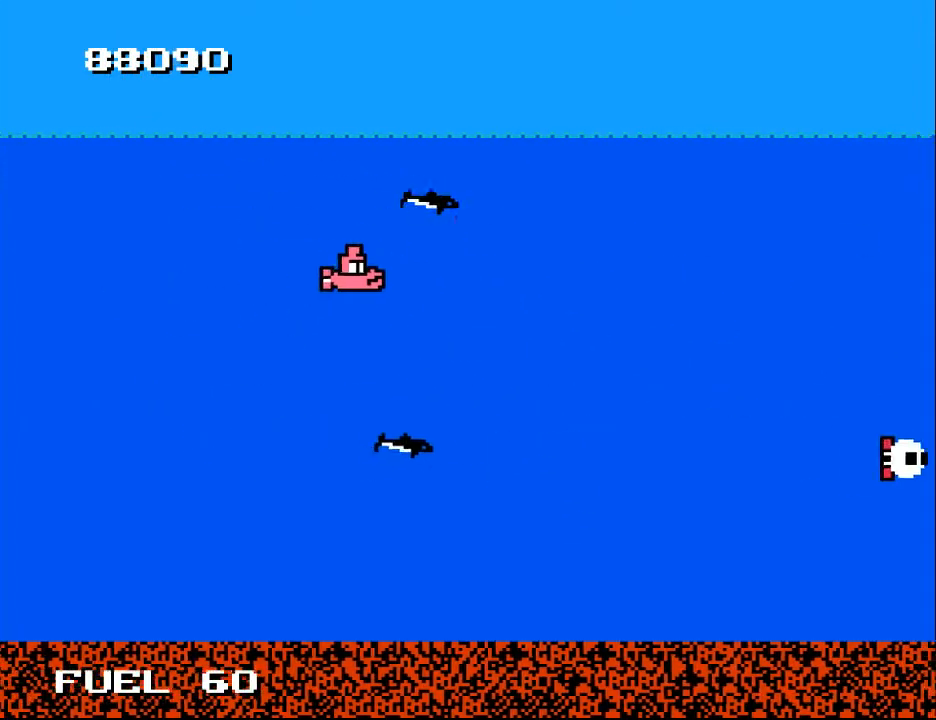
{"buttons": ["DPAD_DOWN", "DPAD_RIGHT"], "right_stick": "center", "events": [[100, "B", "down"], [333, "DPAD_LEFT", "up"], [433, "DPAD_RIGHT", "down"], [467, "B", "up"]]}
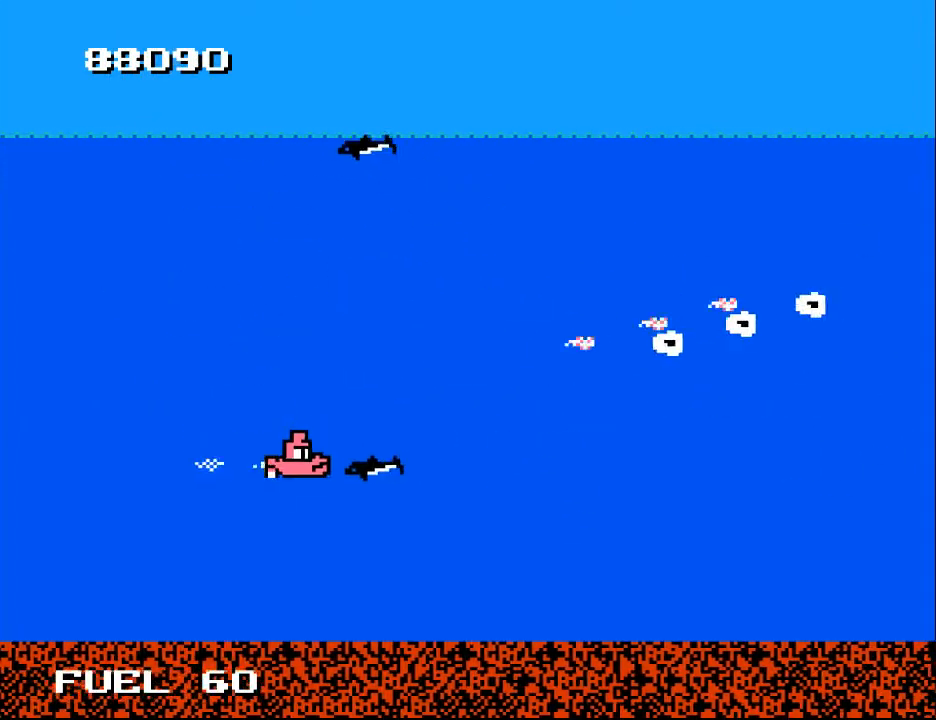
{"buttons": ["B", "DPAD_RIGHT"], "right_stick": "center", "events": [[100, "B", "down"], [100, "DPAD_RIGHT", "up"], [133, "DPAD_LEFT", "down"], [167, "DPAD_DOWN", "up"], [200, "DPAD_UP", "down"], [233, "DPAD_LEFT", "up"], [333, "DPAD_RIGHT", "down"], [467, "DPAD_UP", "up"]]}
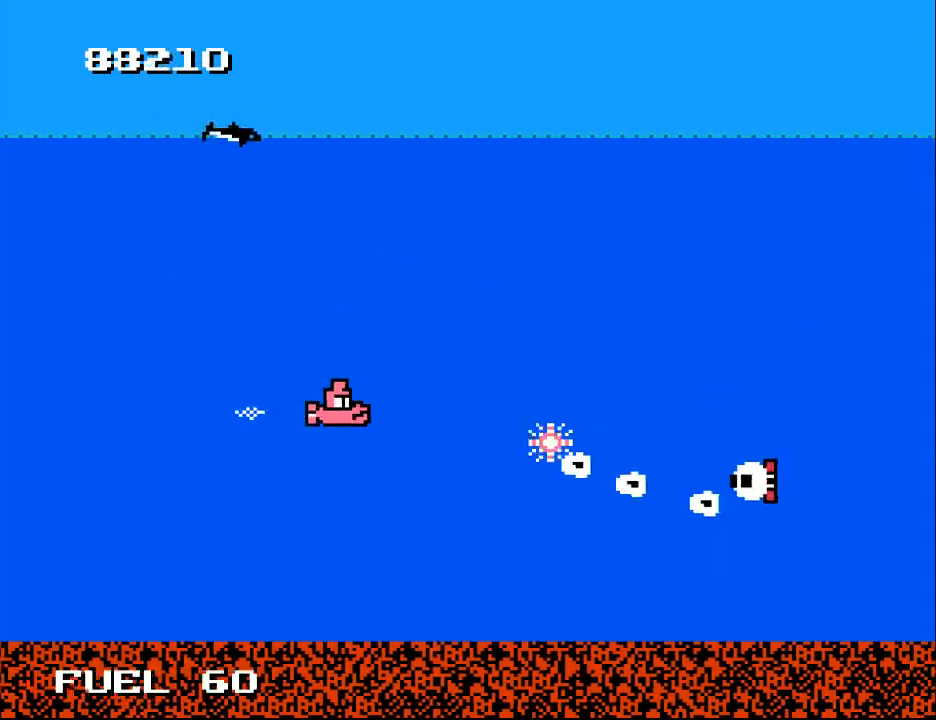
{"buttons": ["B", "DPAD_LEFT"], "right_stick": "center", "events": [[100, "DPAD_RIGHT", "up"], [100, "DPAD_UP", "down"], [167, "DPAD_LEFT", "down"], [333, "DPAD_UP", "up"]]}
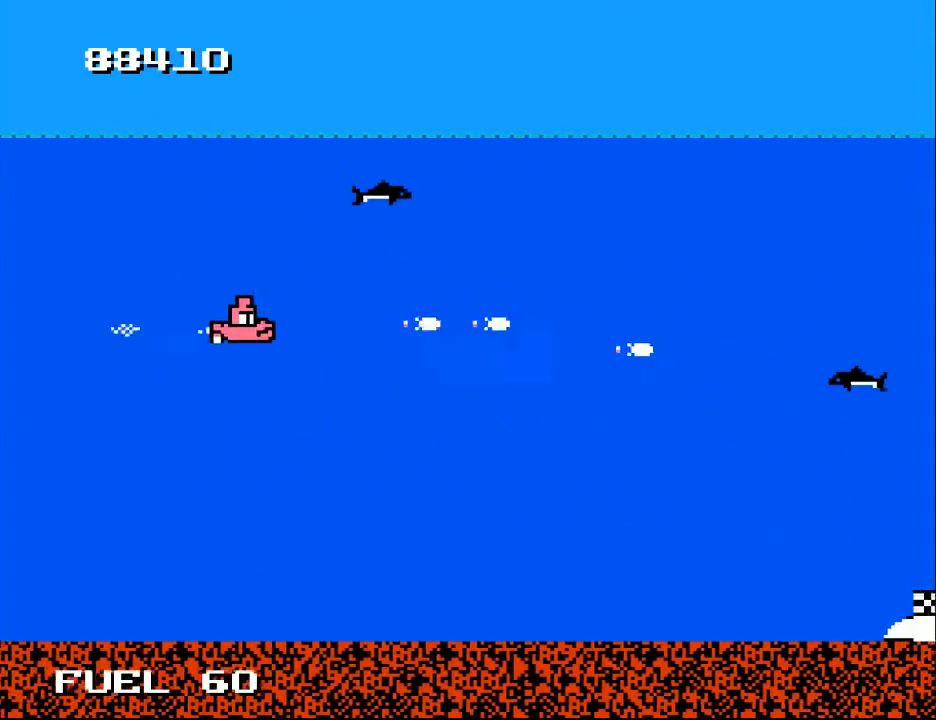
{"buttons": ["B", "DPAD_DOWN"], "right_stick": "center", "events": [[33, "DPAD_DOWN", "down"], [33, "DPAD_LEFT", "up"], [67, "B", "up"], [67, "DPAD_RIGHT", "down"], [167, "DPAD_DOWN", "up"], [333, "B", "down"], [500, "DPAD_DOWN", "down"], [500, "DPAD_RIGHT", "up"]]}
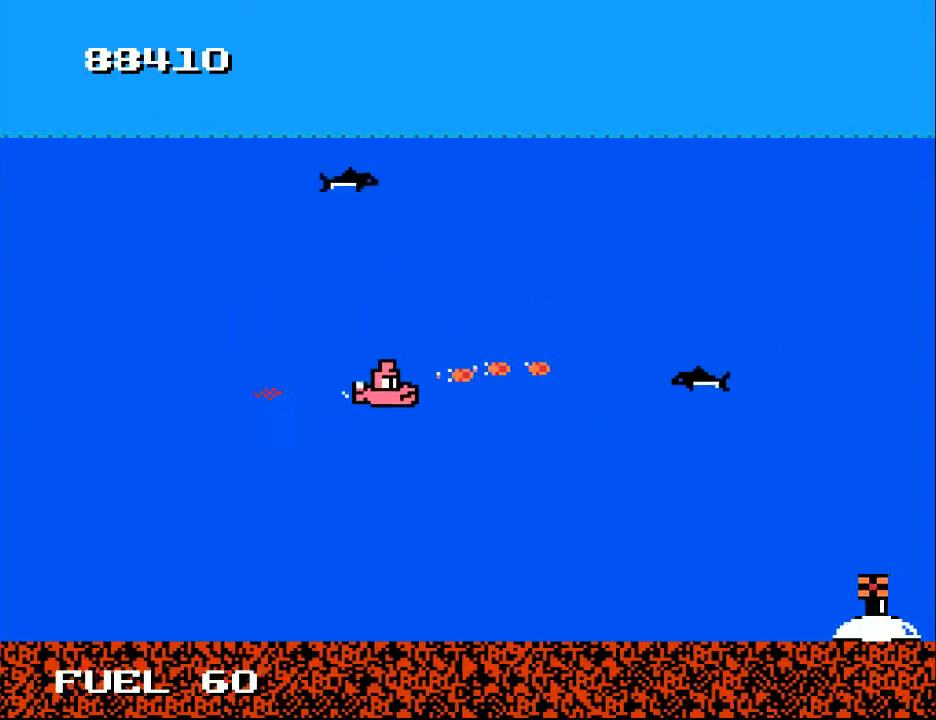
{"buttons": ["DPAD_DOWN", "DPAD_RIGHT"], "right_stick": "center", "events": [[133, "DPAD_DOWN", "up"], [200, "DPAD_LEFT", "down"], [367, "DPAD_LEFT", "up"], [400, "B", "up"], [400, "DPAD_RIGHT", "down"], [467, "DPAD_DOWN", "down"]]}
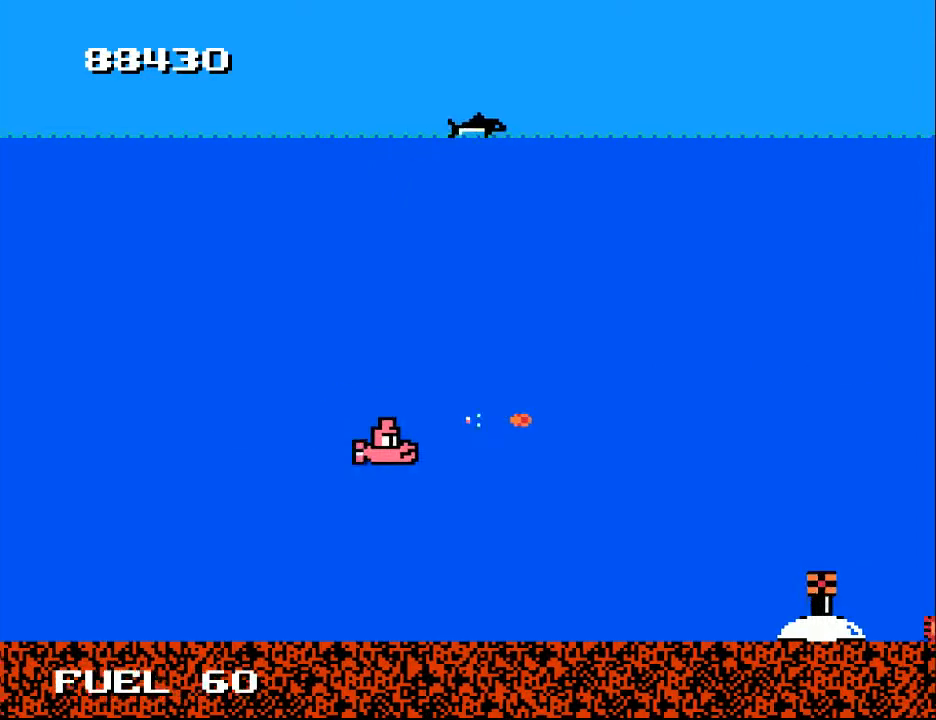
{"buttons": [], "right_stick": "center", "events": [[33, "DPAD_DOWN", "up"], [33, "X", "down"], [67, "DPAD_RIGHT", "up"], [167, "X", "up"], [367, "DPAD_UP", "down"], [467, "DPAD_UP", "up"]]}
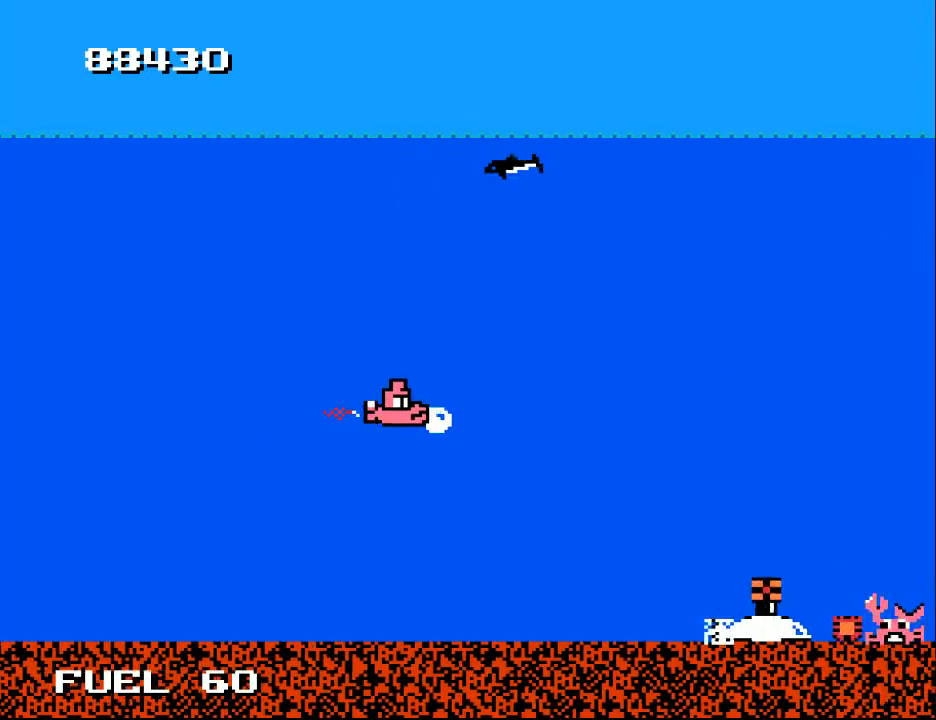
{"buttons": [], "right_stick": "center", "events": [[33, "X", "down"], [100, "X", "up"], [200, "X", "down"], [267, "DPAD_LEFT", "down"], [267, "X", "up"], [367, "DPAD_LEFT", "up"], [367, "X", "down"], [467, "X", "up"]]}
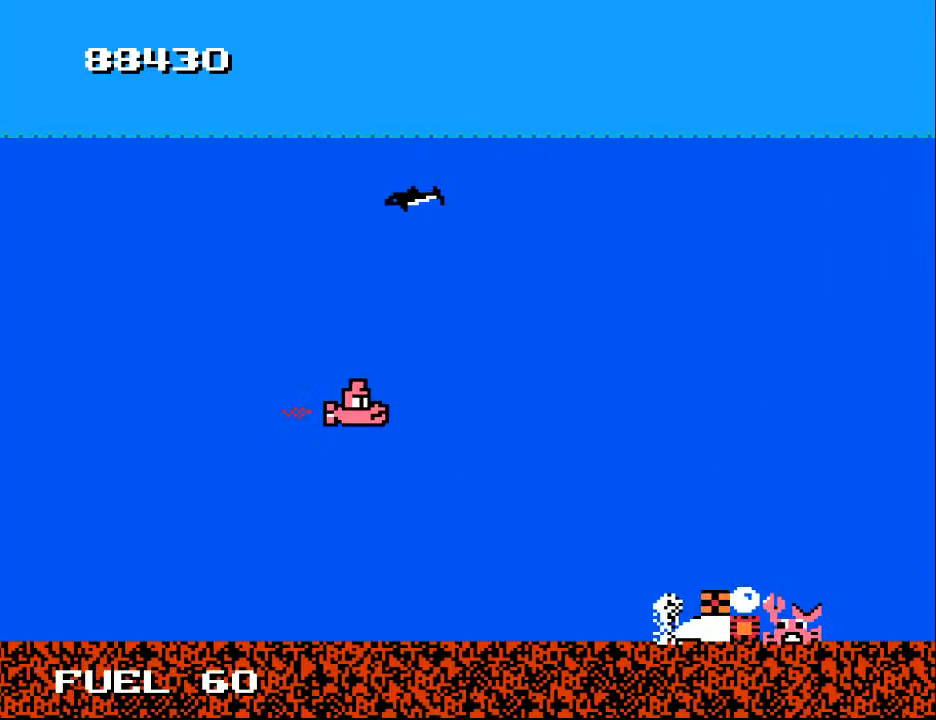
{"buttons": ["DPAD_DOWN"], "right_stick": "center", "events": [[33, "X", "down"], [167, "X", "up"], [400, "DPAD_DOWN", "down"], [400, "X", "down"], [500, "X", "up"]]}
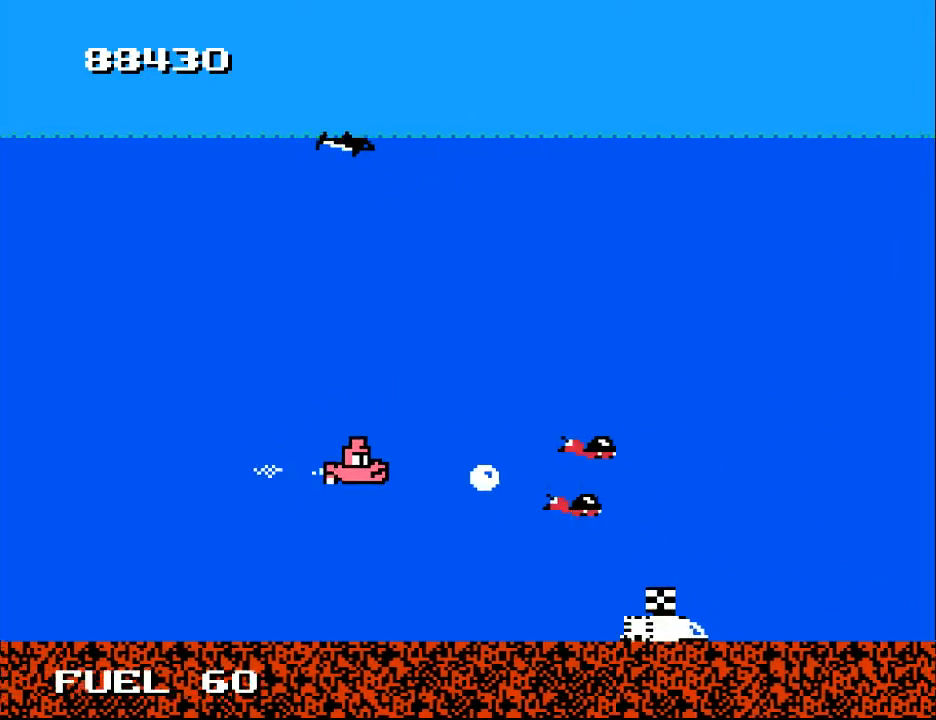
{"buttons": ["B", "DPAD_UP", "DPAD_LEFT"], "right_stick": "center", "events": [[33, "DPAD_DOWN", "up"], [67, "X", "down"], [133, "DPAD_LEFT", "down"], [167, "X", "up"], [267, "DPAD_UP", "down"], [300, "B", "down"]]}
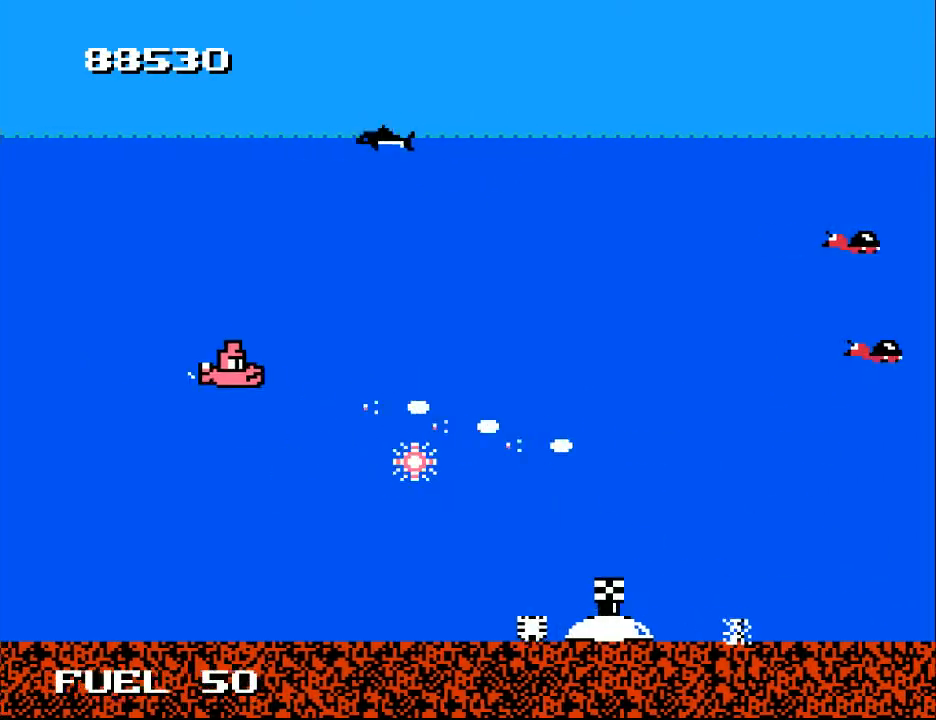
{"buttons": ["DPAD_DOWN", "DPAD_LEFT"], "right_stick": "center", "events": [[100, "DPAD_LEFT", "up"], [200, "DPAD_RIGHT", "down"], [367, "DPAD_UP", "up"], [400, "B", "up"], [400, "DPAD_RIGHT", "up"], [467, "DPAD_DOWN", "down"], [467, "DPAD_LEFT", "down"]]}
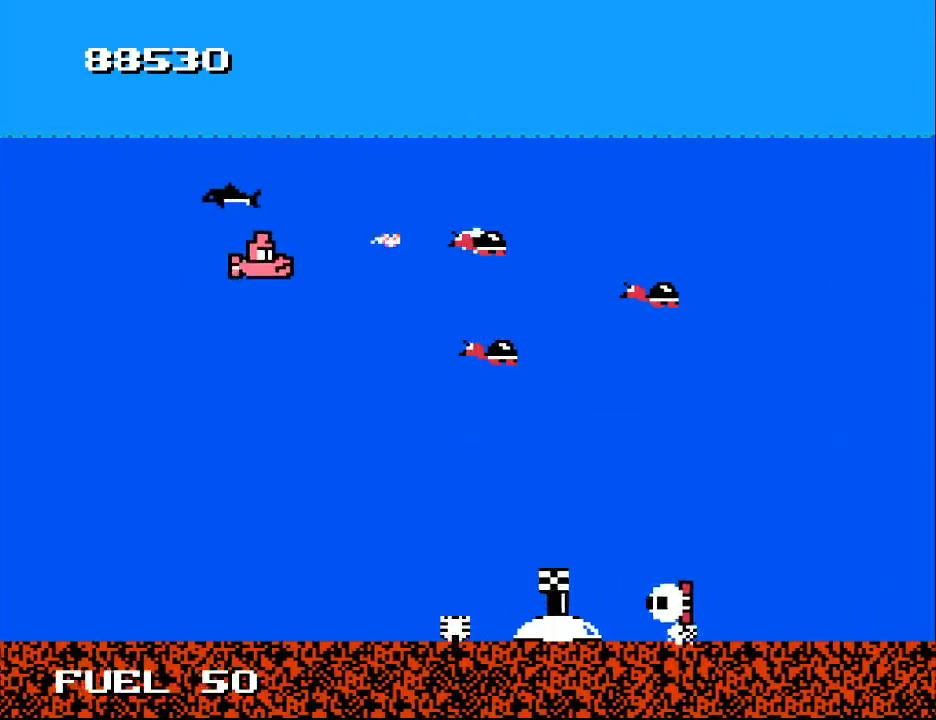
{"buttons": ["DPAD_DOWN"], "right_stick": "center", "events": [[100, "X", "down"], [133, "DPAD_DOWN", "up"], [233, "DPAD_DOWN", "down"], [400, "X", "up"], [500, "DPAD_LEFT", "up"]]}
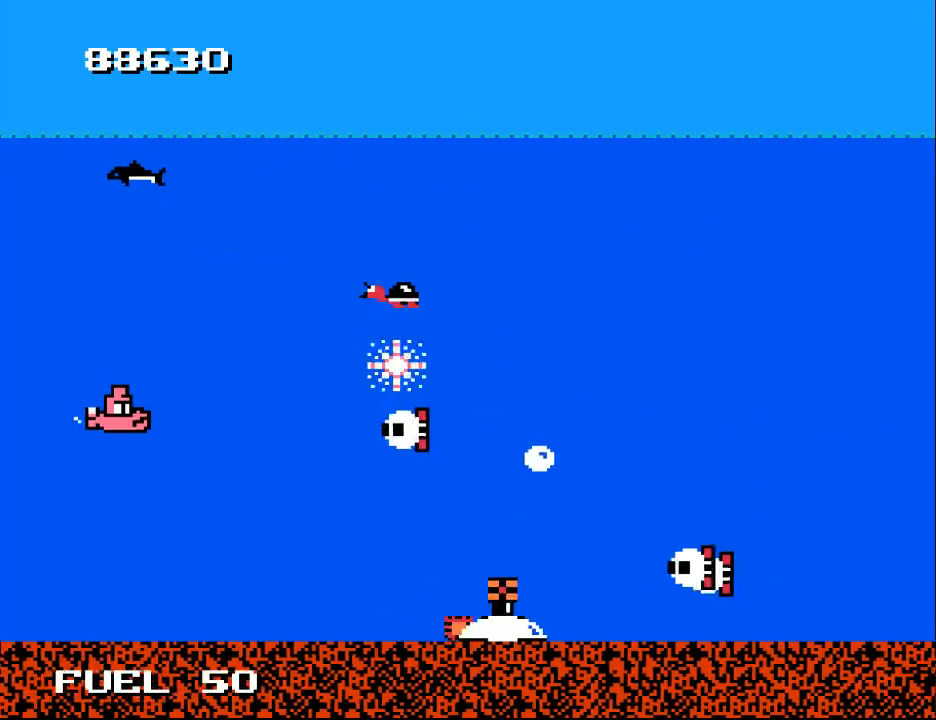
{"buttons": [], "right_stick": "center", "events": [[100, "DPAD_DOWN", "up"], [267, "DPAD_DOWN", "down"], [367, "DPAD_DOWN", "up"]]}
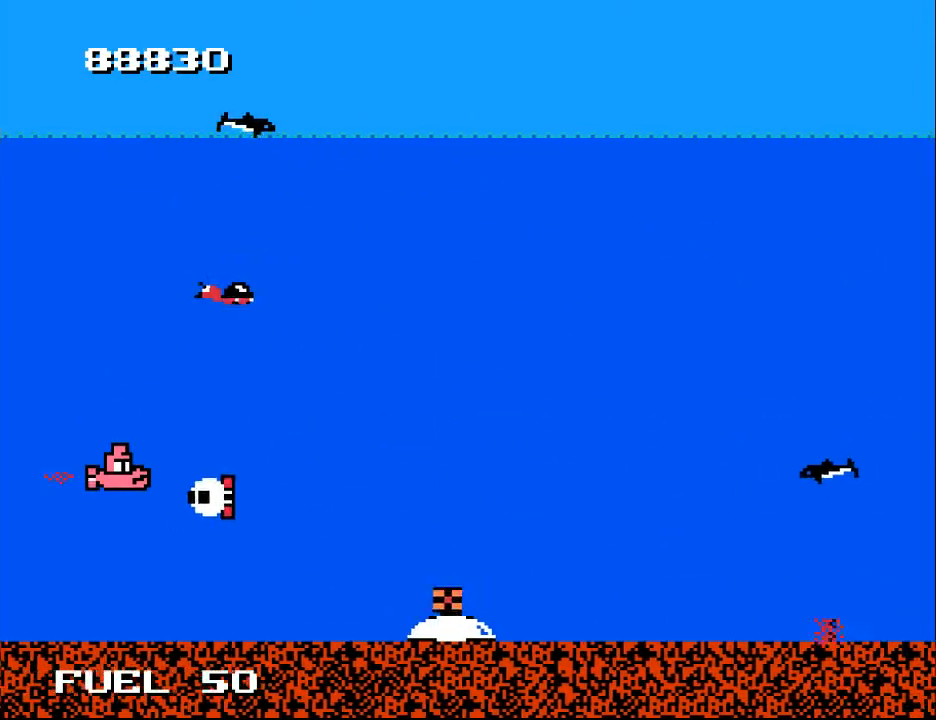
{"buttons": ["DPAD_UP", "DPAD_RIGHT"], "right_stick": "center"}
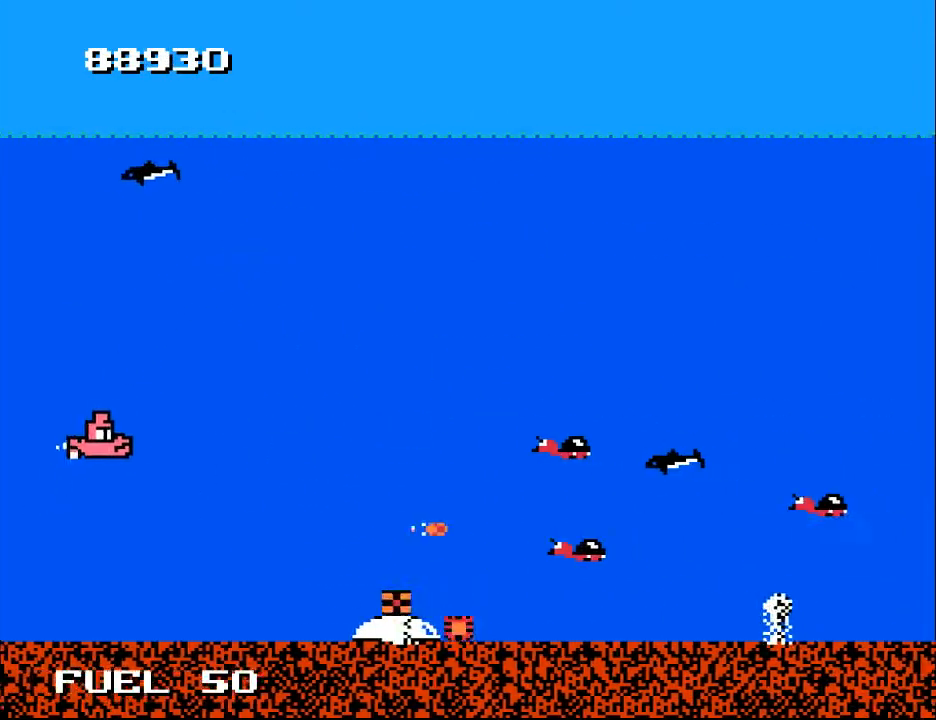
{"buttons": [], "right_stick": "center"}
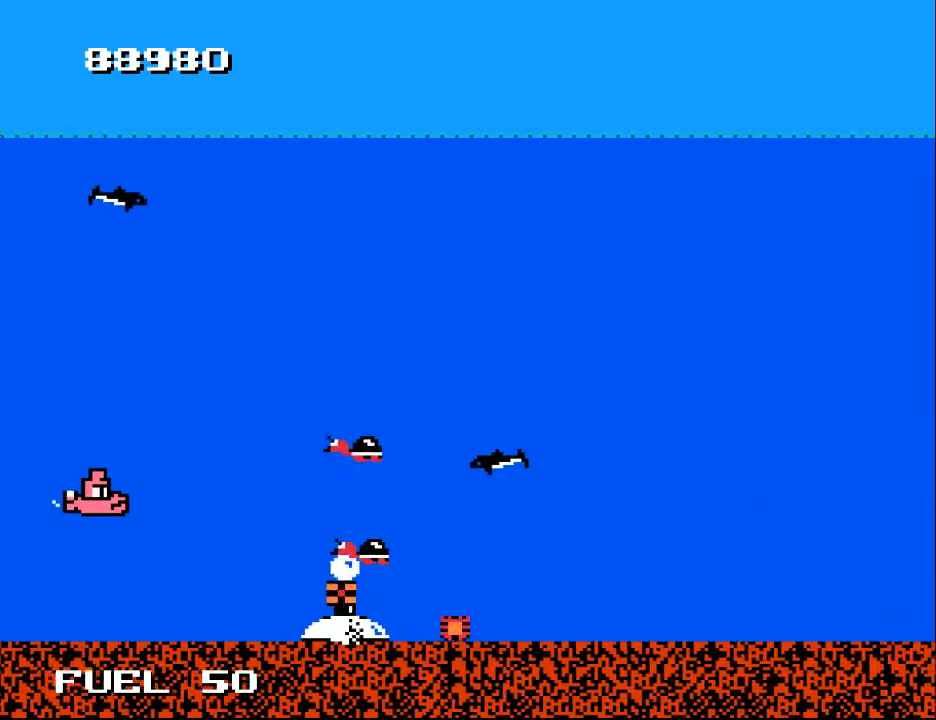
{"buttons": ["DPAD_DOWN"], "right_stick": "center", "events": [[67, "X", "down"], [100, "DPAD_UP", "down"], [167, "X", "up"], [300, "A", "down"], [433, "A", "up"], [433, "DPAD_UP", "up"], [500, "DPAD_DOWN", "down"]]}
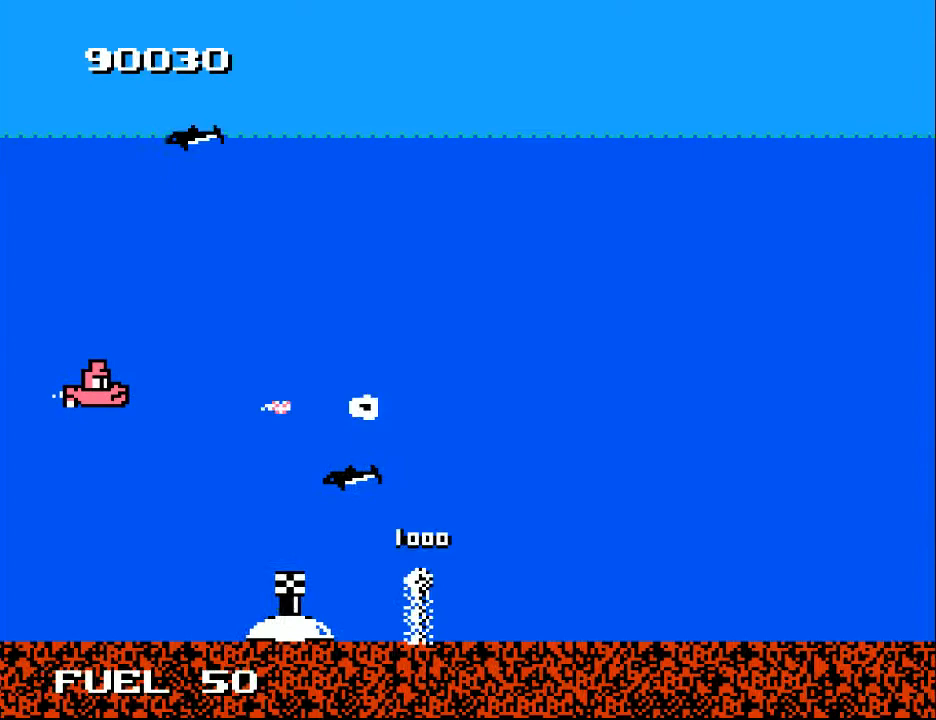
{"buttons": [], "right_stick": "center", "events": [[367, "DPAD_DOWN", "up"], [367, "X", "down"], [467, "X", "up"]]}
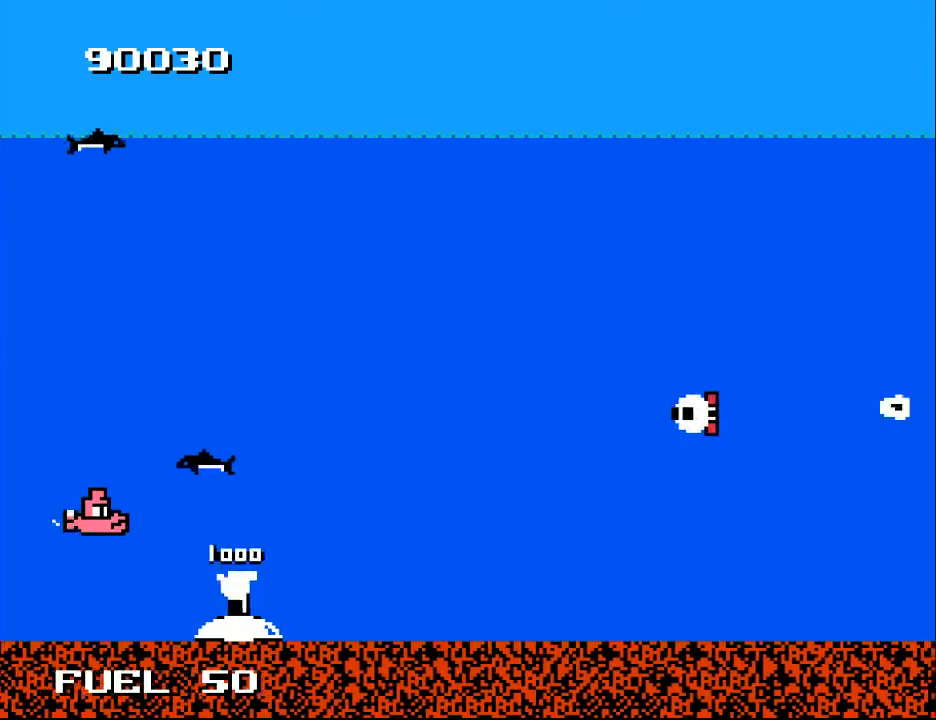
{"buttons": ["B", "DPAD_UP", "DPAD_RIGHT"], "right_stick": "center", "events": [[33, "X", "down"], [133, "X", "up"], [333, "DPAD_UP", "down"], [400, "DPAD_RIGHT", "down"], [433, "B", "down"]]}
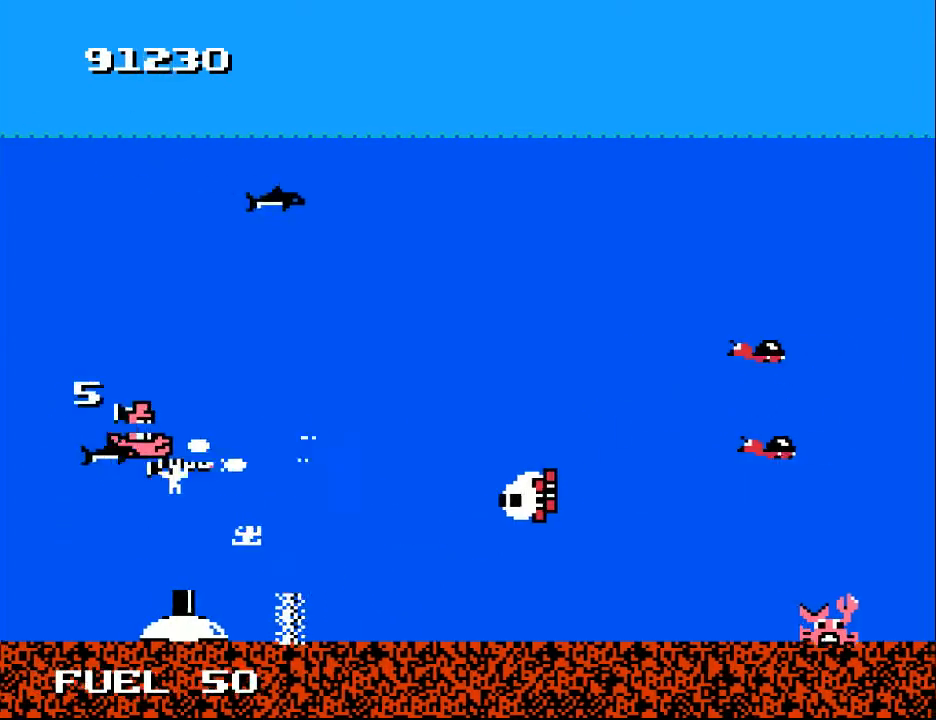
{"buttons": ["B", "DPAD_DOWN", "DPAD_RIGHT"], "right_stick": "center", "events": [[33, "DPAD_UP", "up"], [67, "DPAD_DOWN", "down"], [100, "B", "up"], [167, "DPAD_RIGHT", "up"], [200, "B", "down"], [267, "DPAD_DOWN", "up"], [267, "DPAD_RIGHT", "down"], [333, "B", "up"], [367, "DPAD_UP", "down"], [433, "DPAD_UP", "up"], [467, "B", "down"], [467, "DPAD_DOWN", "down"]]}
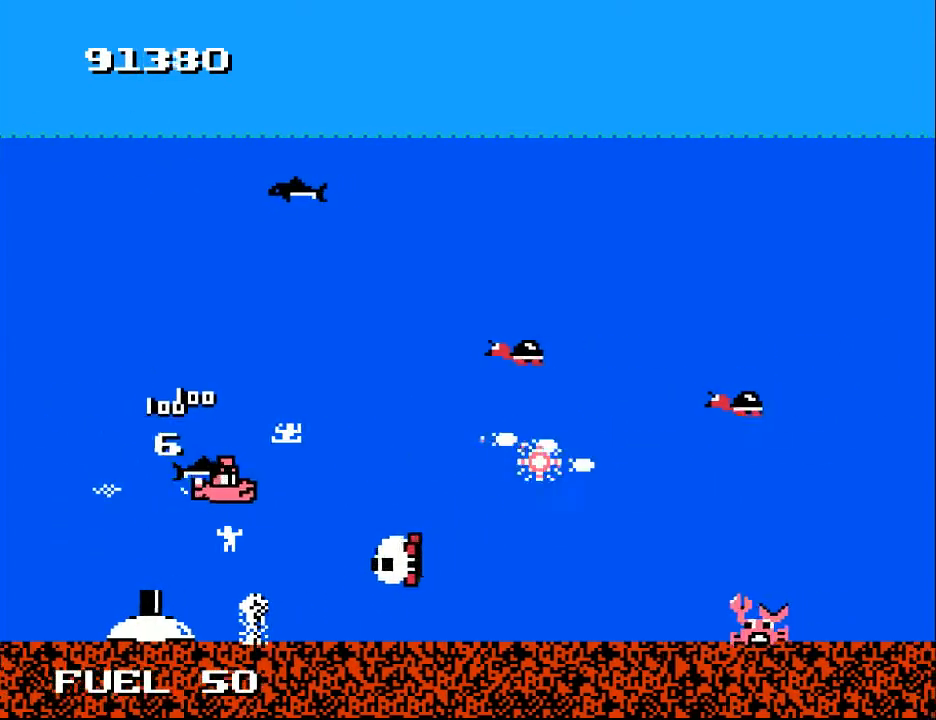
{"buttons": ["DPAD_DOWN", "DPAD_LEFT"], "right_stick": "center"}
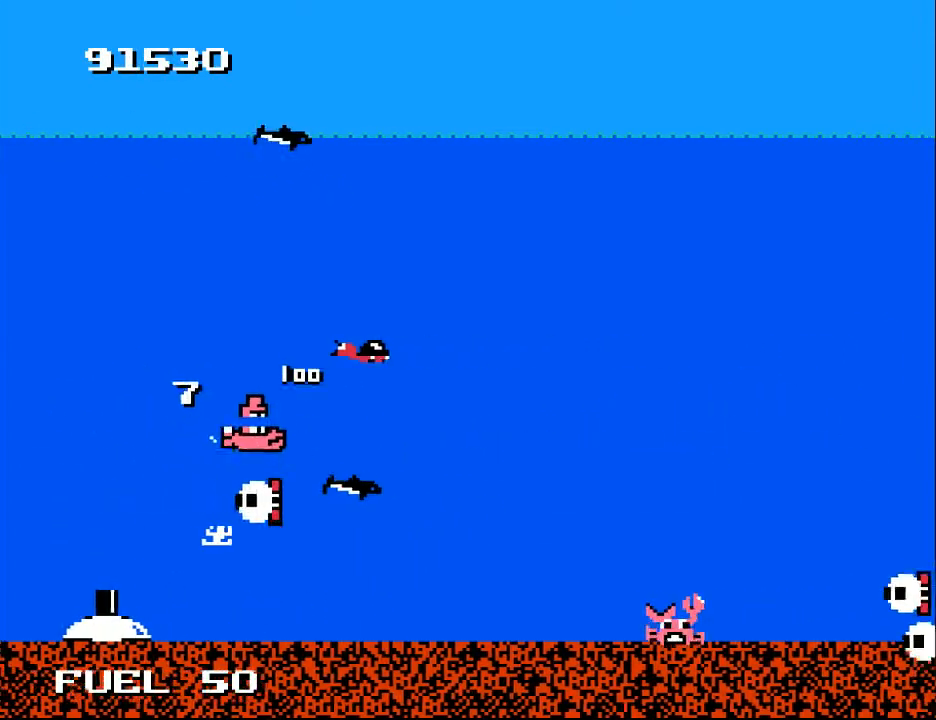
{"buttons": ["B", "DPAD_UP", "DPAD_LEFT"], "right_stick": "center", "events": [[33, "B", "down"], [100, "DPAD_DOWN", "up"], [133, "B", "up"], [133, "DPAD_UP", "down"], [233, "B", "down"], [367, "B", "up"], [433, "B", "down"]]}
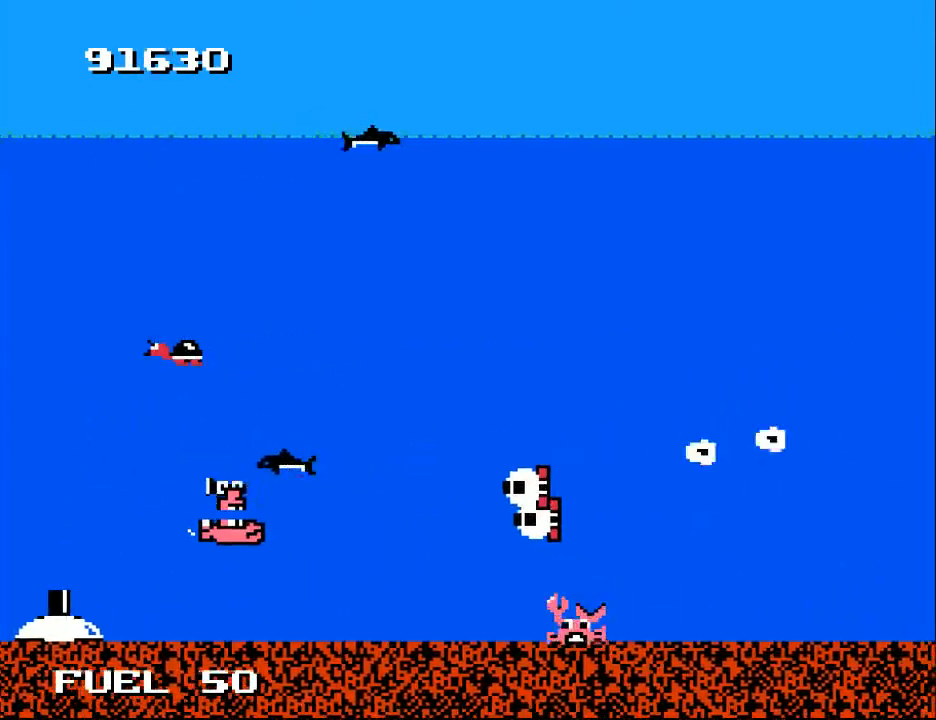
{"buttons": [], "right_stick": "center", "events": [[67, "B", "up"], [133, "DPAD_LEFT", "up"], [133, "DPAD_UP", "up"]]}
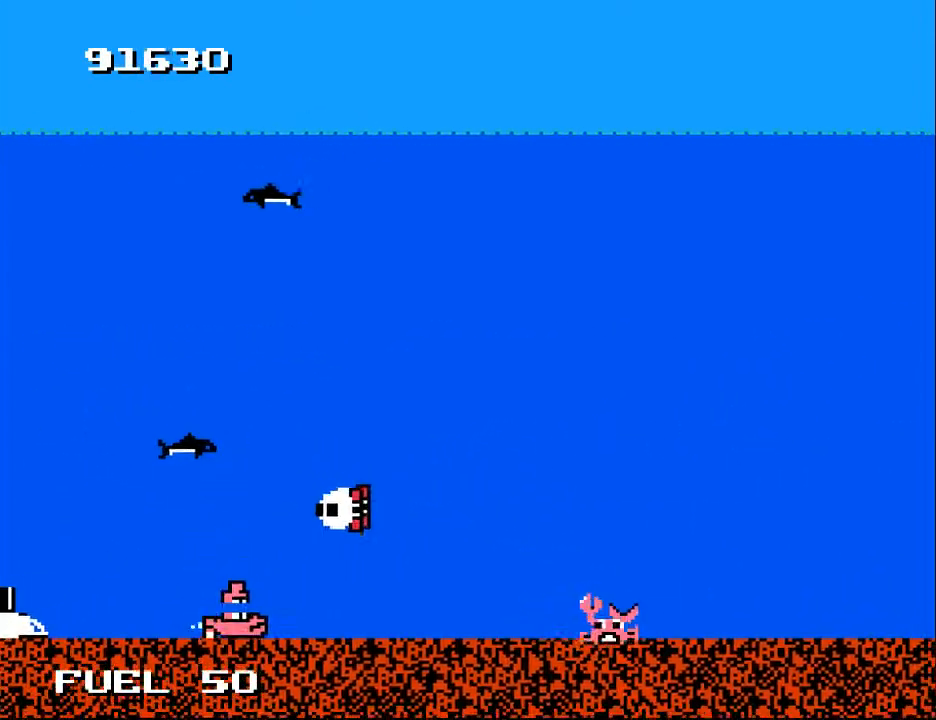
{"buttons": [], "right_stick": "center", "events": []}
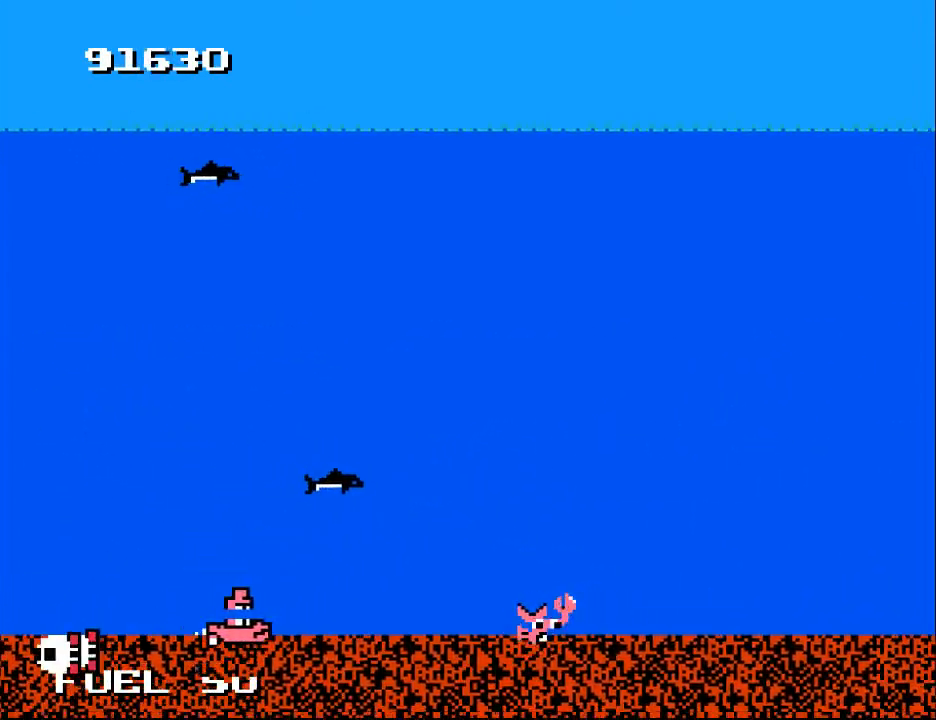
{"buttons": [], "right_stick": "center", "events": [[267, "START", "down"], [400, "START", "up"]]}